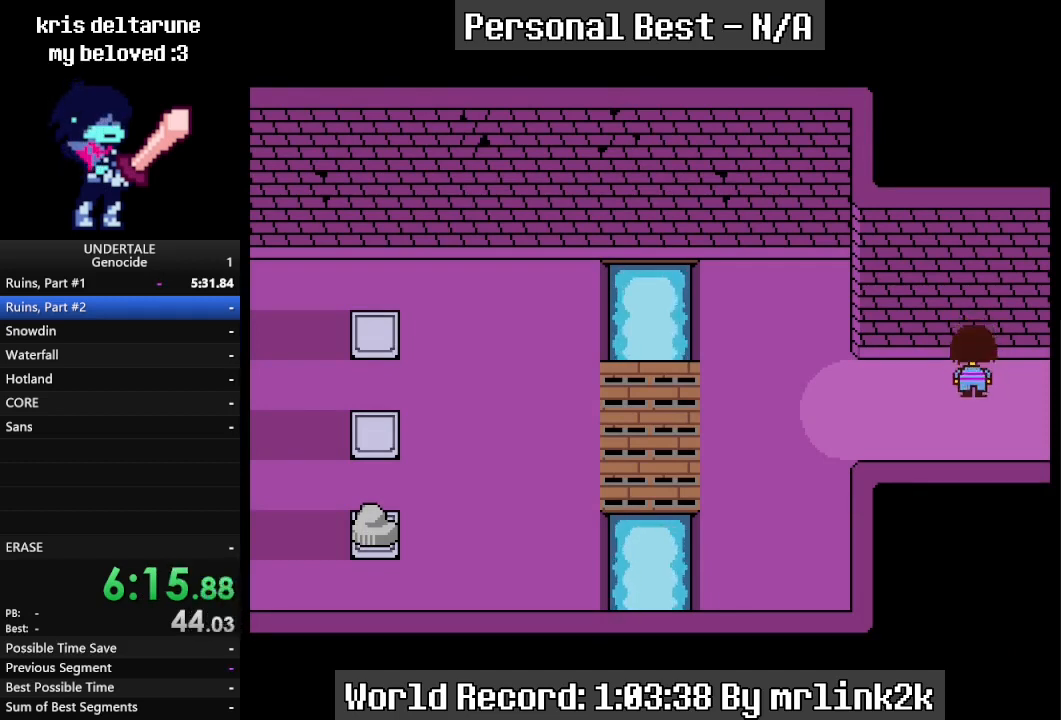
Gameplay with keyboard; each line is a JSON object with the keys held at the frame after it. "events" lists presses ("down") and releases ("up") of "c", "ctrl_l", "ctrl_r", "down", "escape", "f4", "left", "num0", "num1", "num2", "num3", "num4", "return", "right", "shift_l", "shift_r", "up", "x" and "z" between this image and that frame as [ms after this image, input, new state], when the widget could be followed in between. No other keys are recorded. Mouse input is not recorded.
{"keys": ["down", "up"], "events": []}
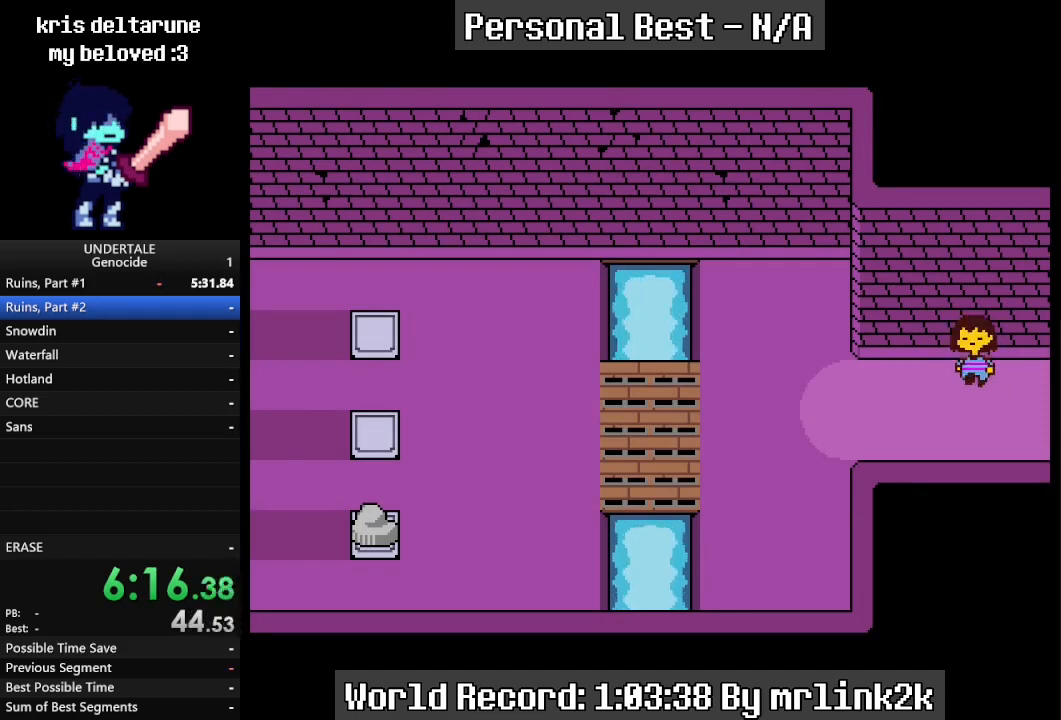
{"keys": ["down", "up"], "events": []}
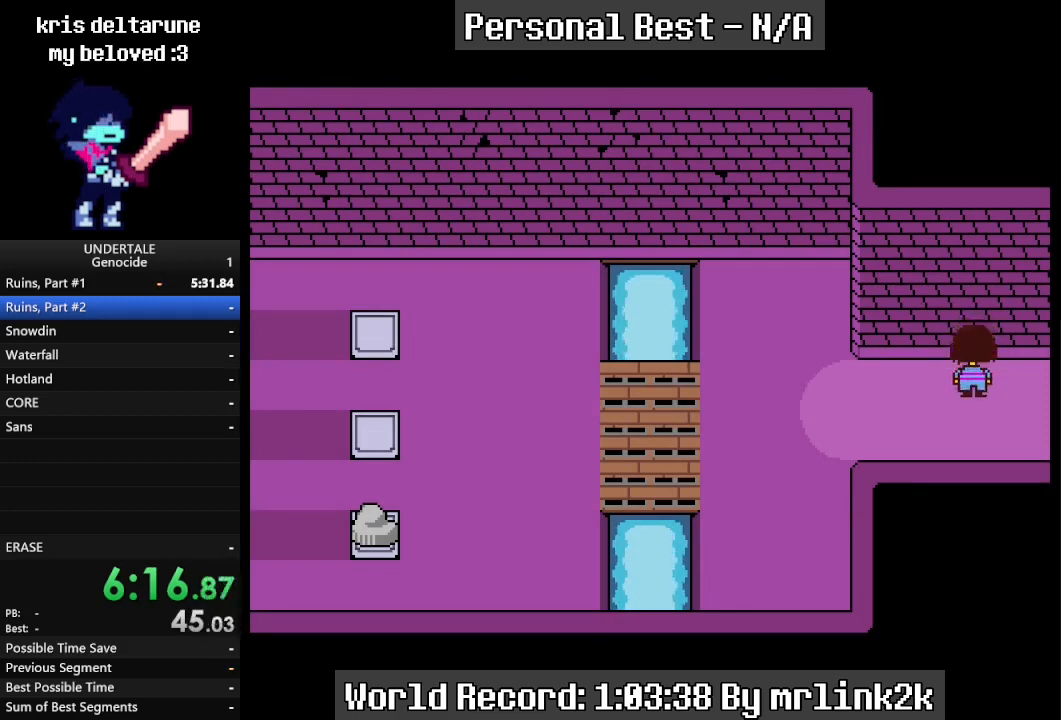
{"keys": ["down", "up"], "events": []}
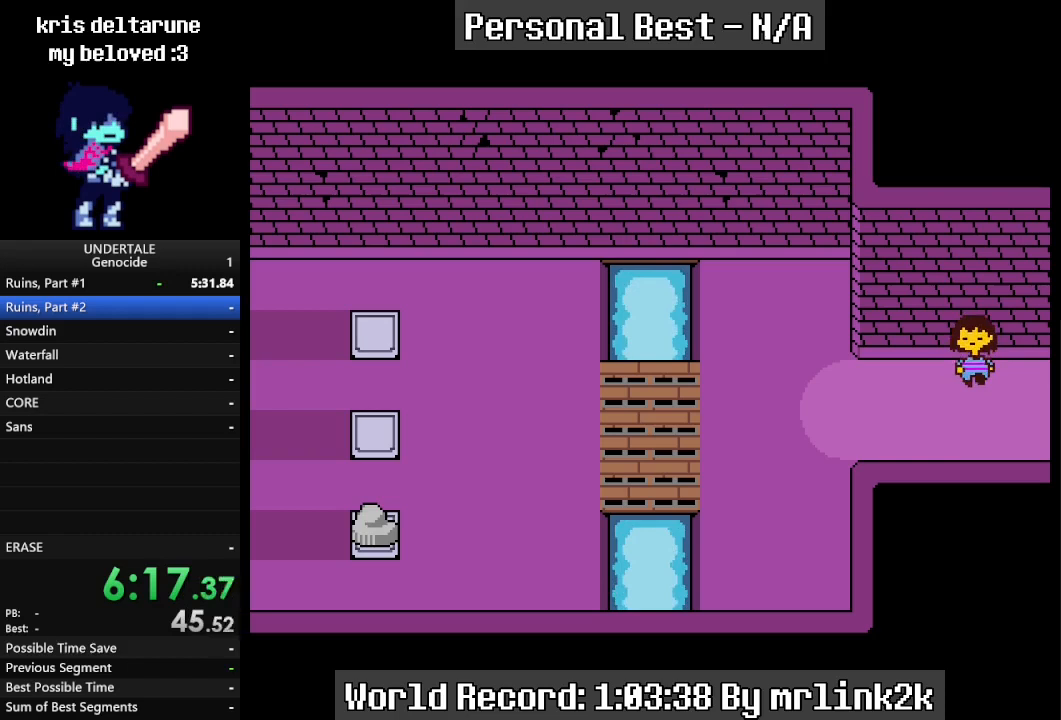
{"keys": ["down", "up"], "events": []}
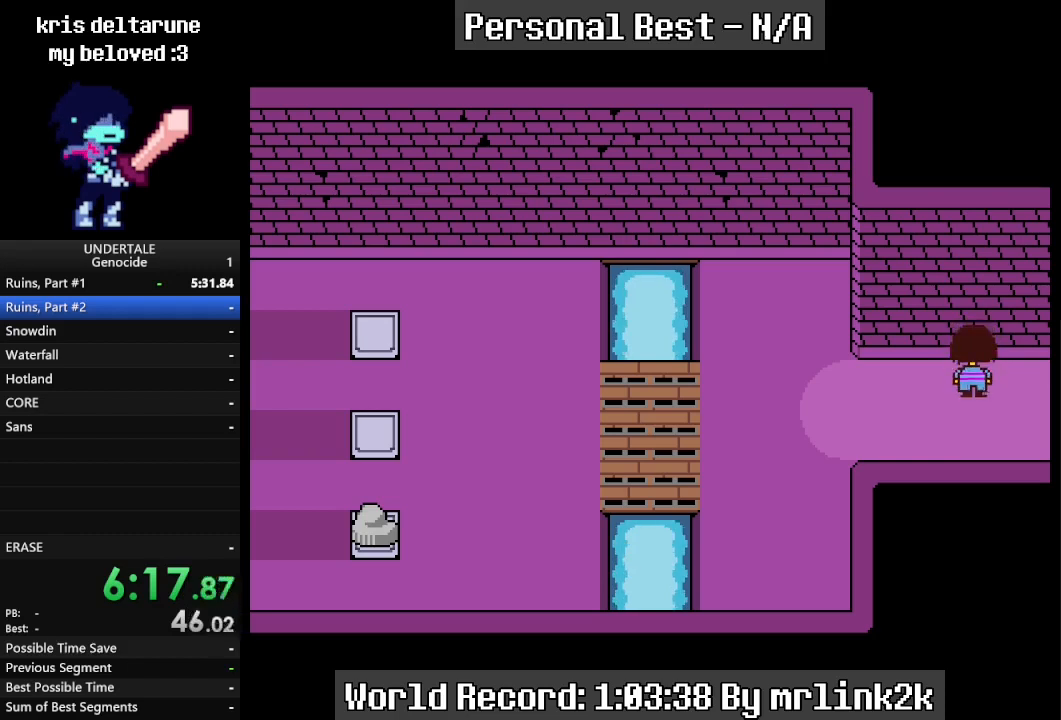
{"keys": ["down", "up"], "events": []}
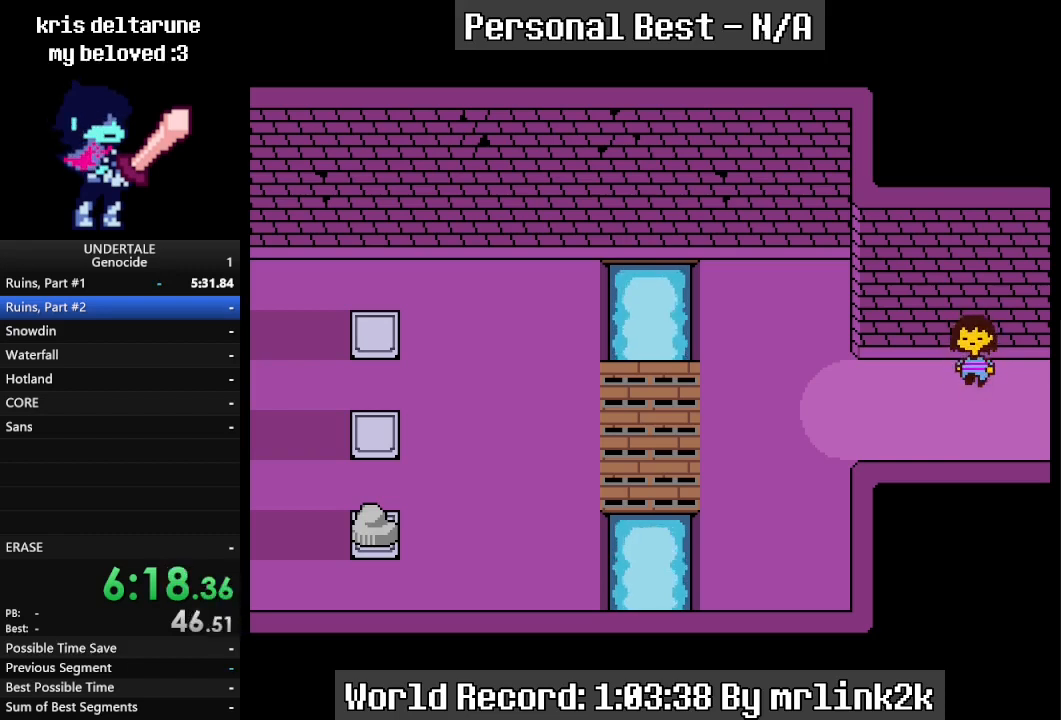
{"keys": ["down", "up"], "events": []}
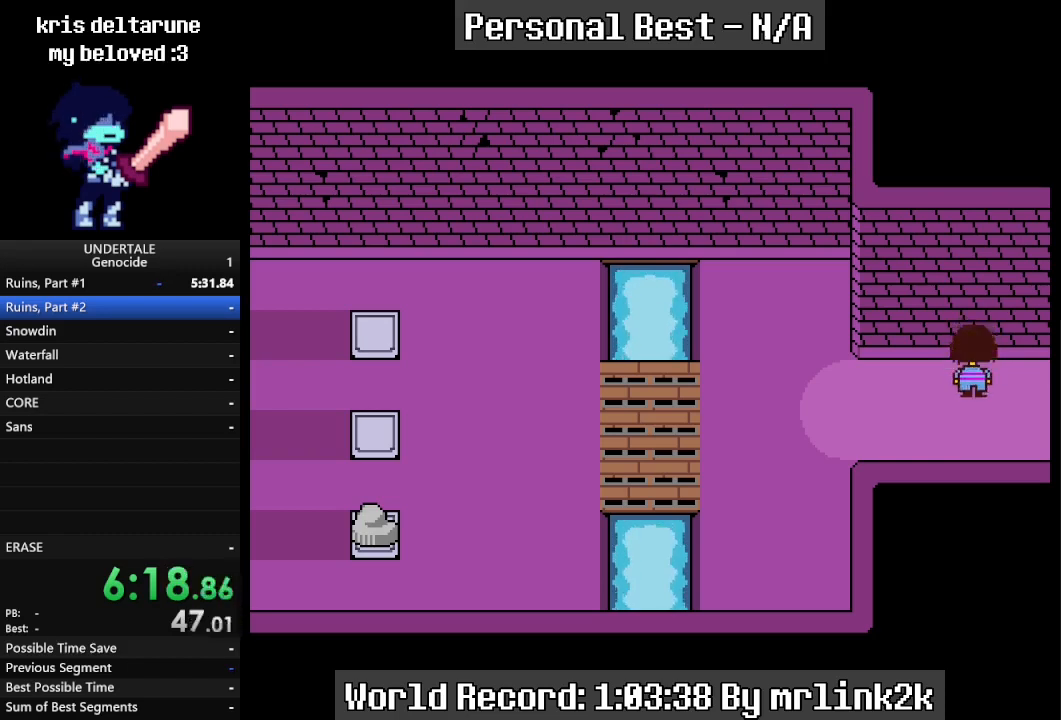
{"keys": ["down", "up"], "events": []}
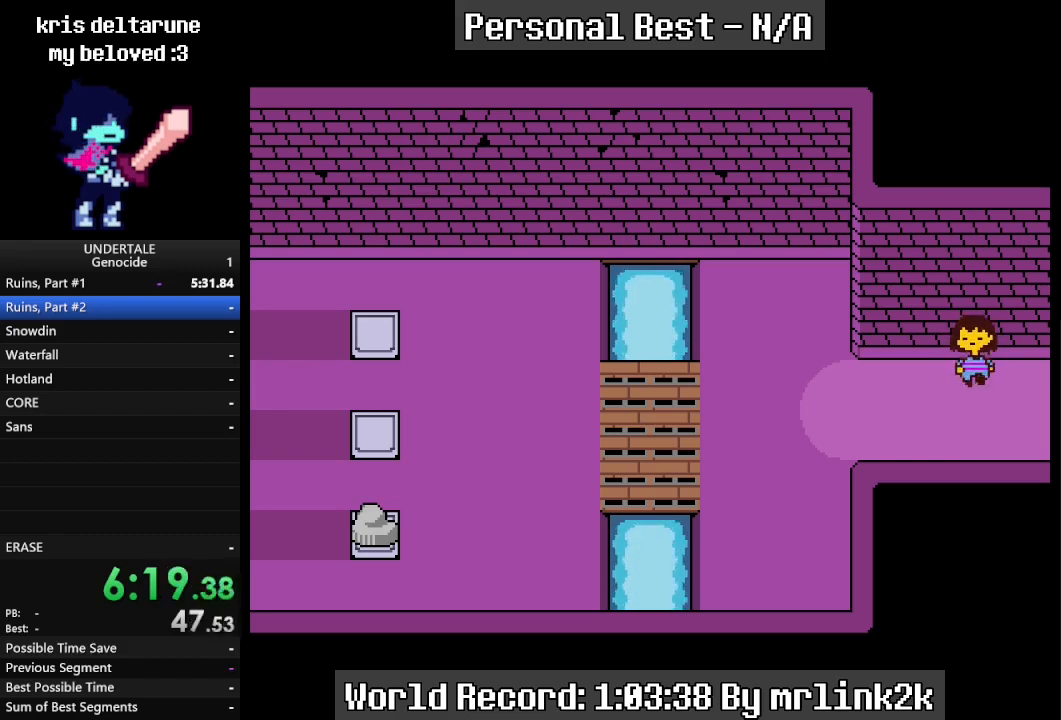
{"keys": ["down", "return", "up"], "events": [[200, "return", "down"], [333, "return", "up"], [433, "return", "down"]]}
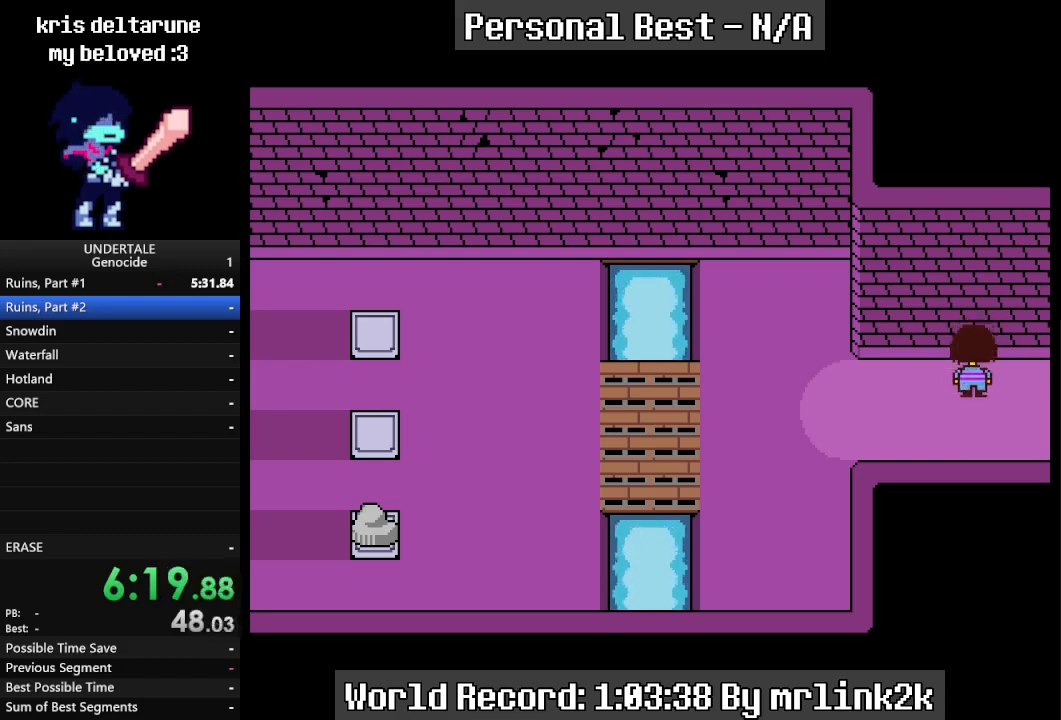
{"keys": ["down", "up"], "events": [[67, "return", "up"], [167, "return", "down"], [300, "return", "up"], [400, "return", "down"], [500, "return", "up"]]}
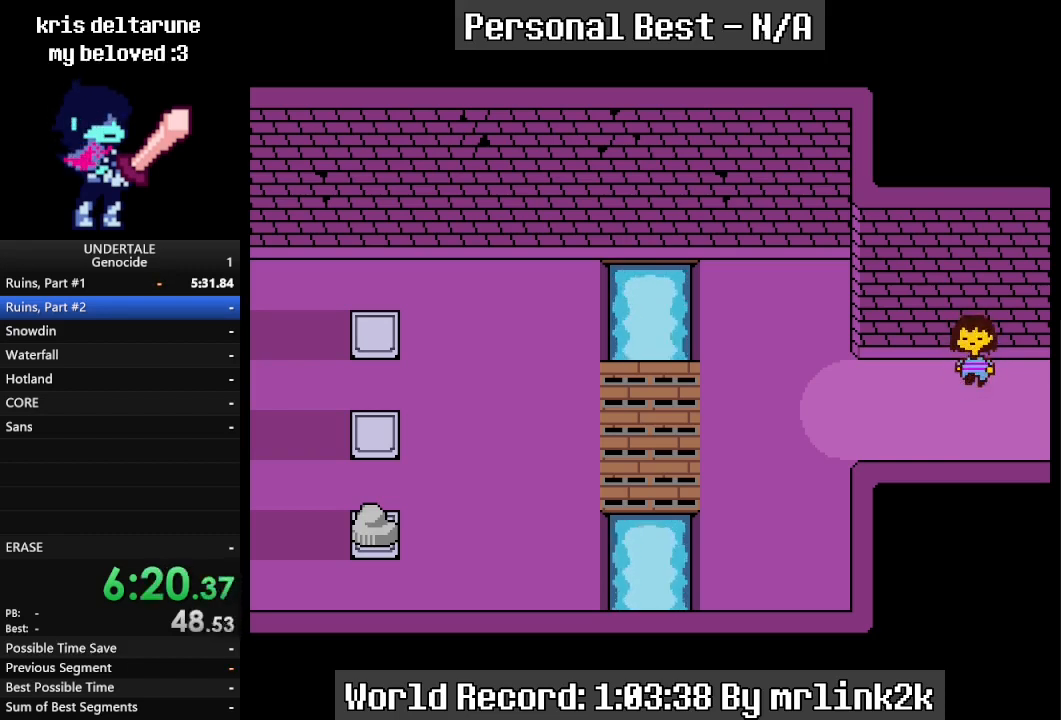
{"keys": ["down", "return", "up"], "events": [[100, "return", "down"]]}
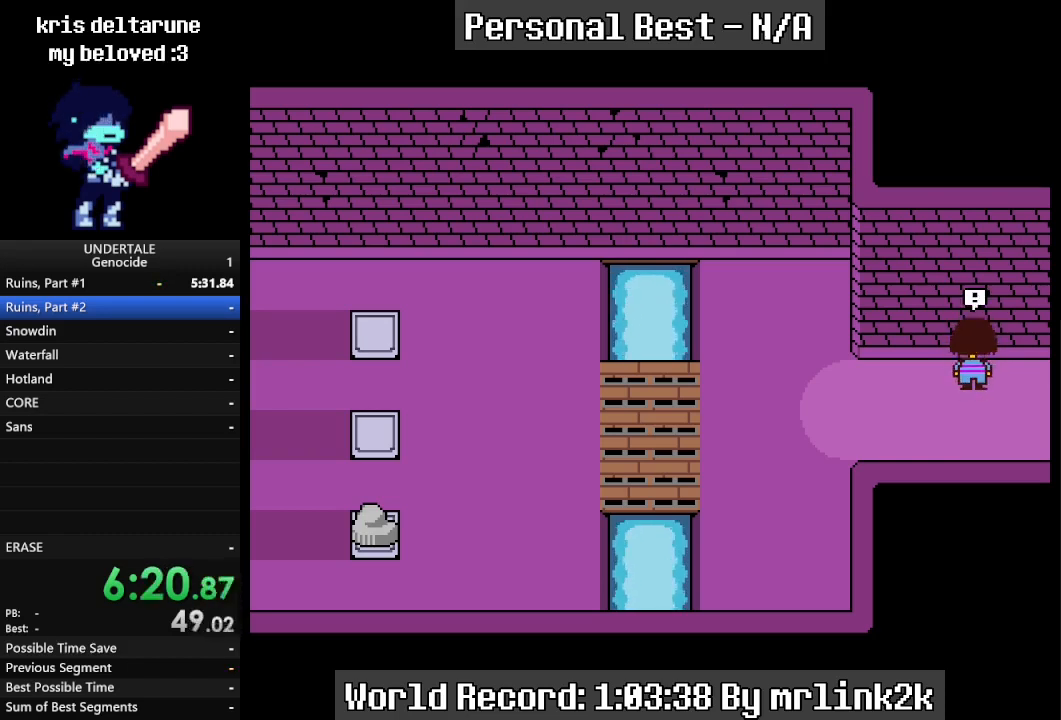
{"keys": ["down", "up"], "events": [[100, "return", "up"], [267, "return", "down"], [467, "return", "up"]]}
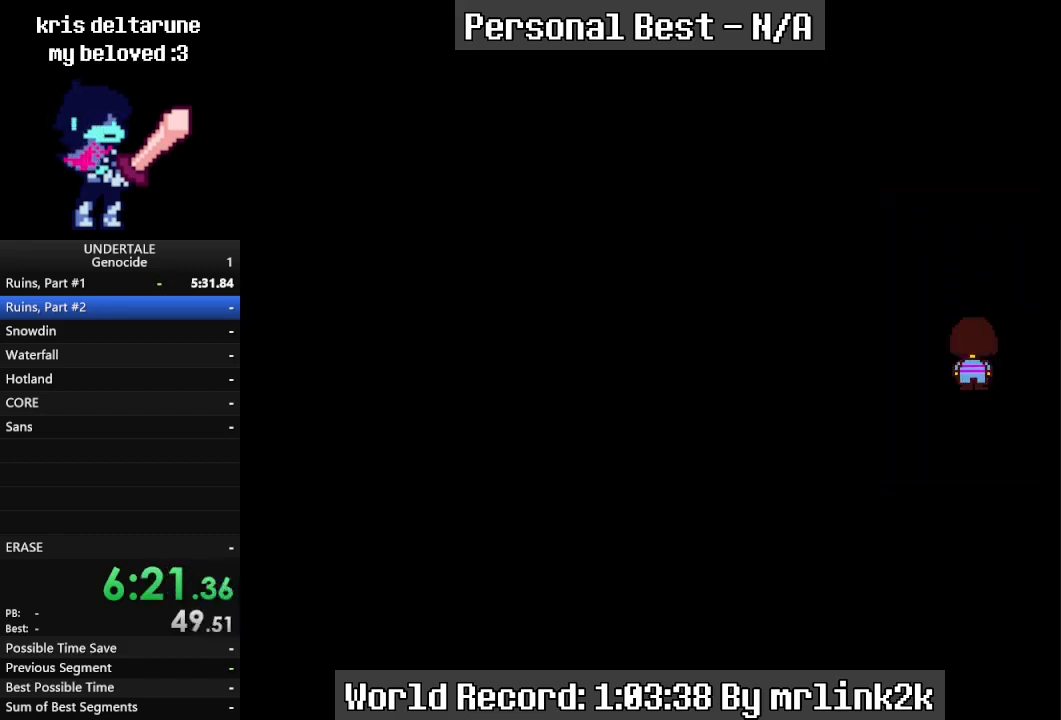
{"keys": [], "events": [[433, "down", "up"], [433, "up", "up"]]}
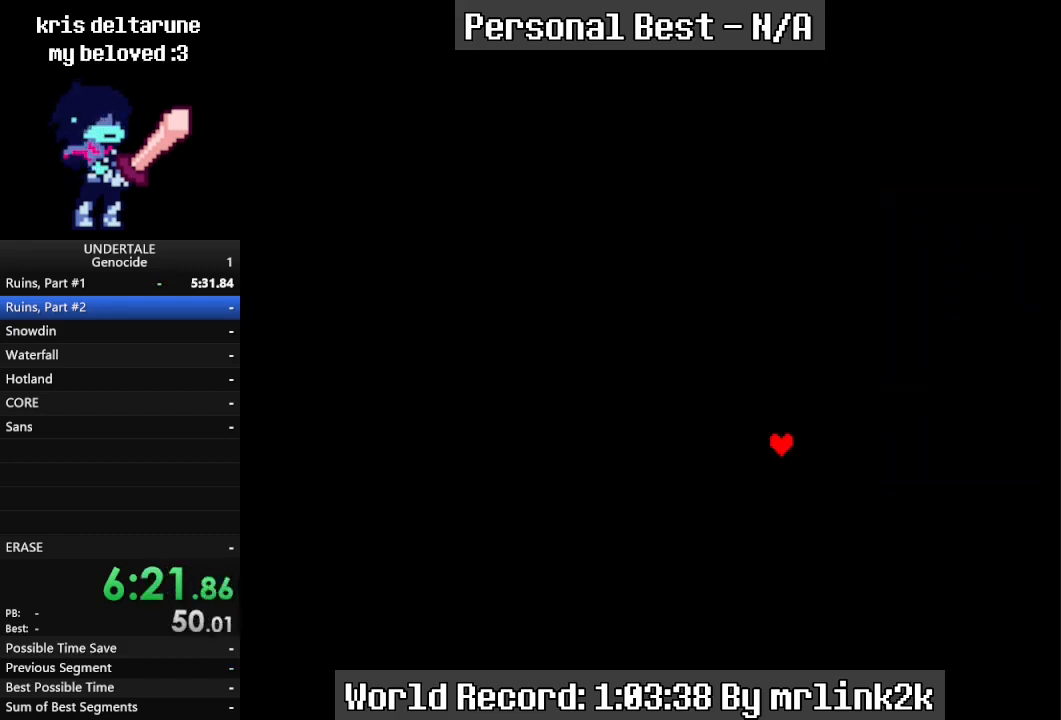
{"keys": [], "events": []}
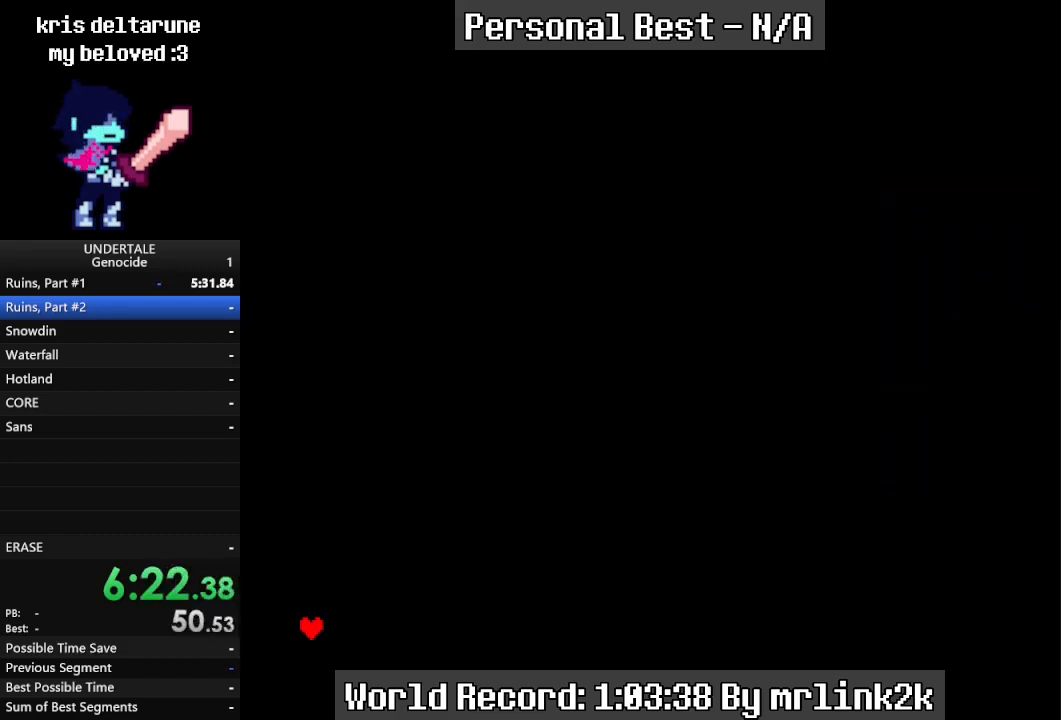
{"keys": ["return"], "events": [[200, "return", "down"], [333, "return", "up"], [367, "down", "down"], [433, "return", "down"], [467, "down", "up"]]}
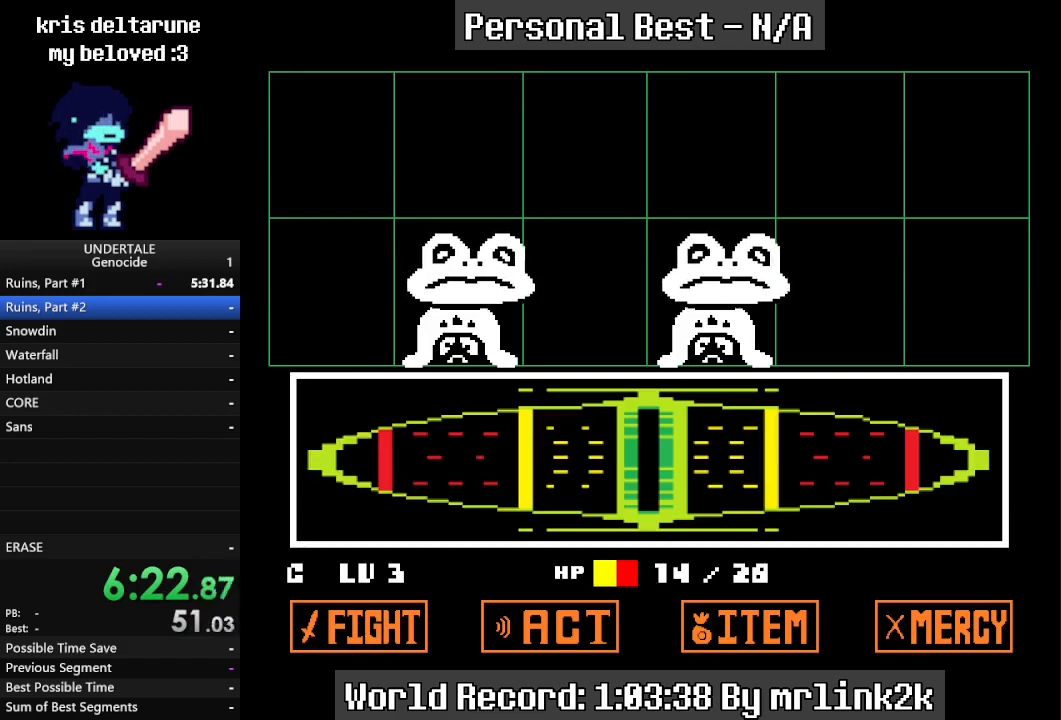
{"keys": [], "events": [[33, "return", "up"]]}
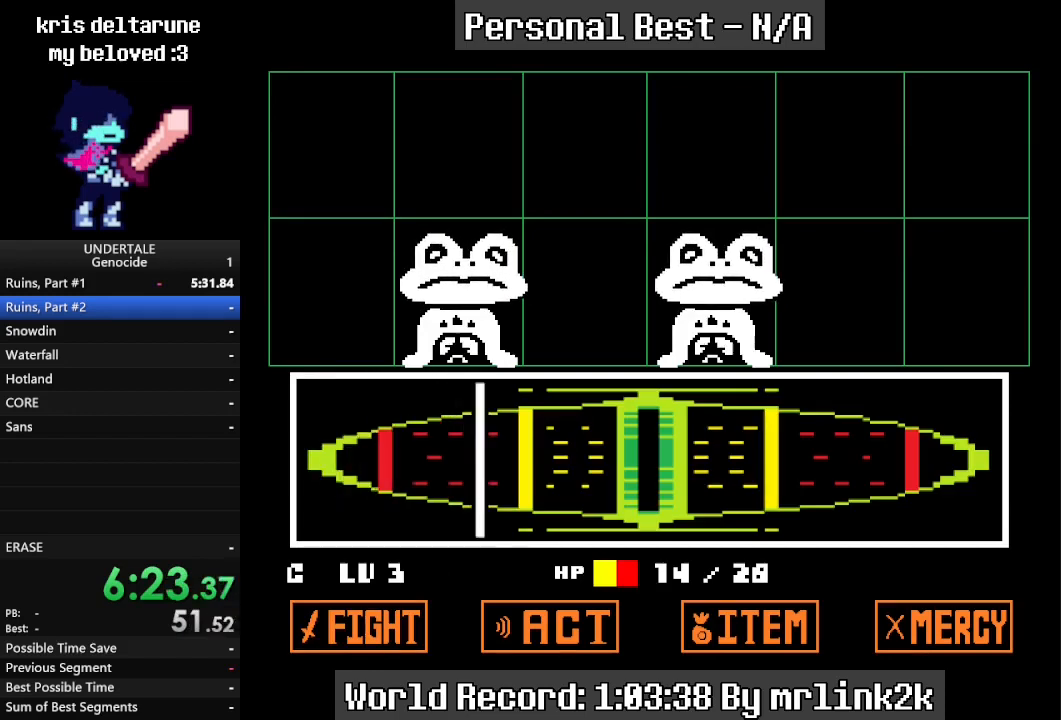
{"keys": ["return"], "events": [[233, "return", "down"], [267, "return", "up"], [333, "return", "down"], [367, "return", "up"], [400, "return", "down"], [467, "return", "up"], [500, "return", "down"]]}
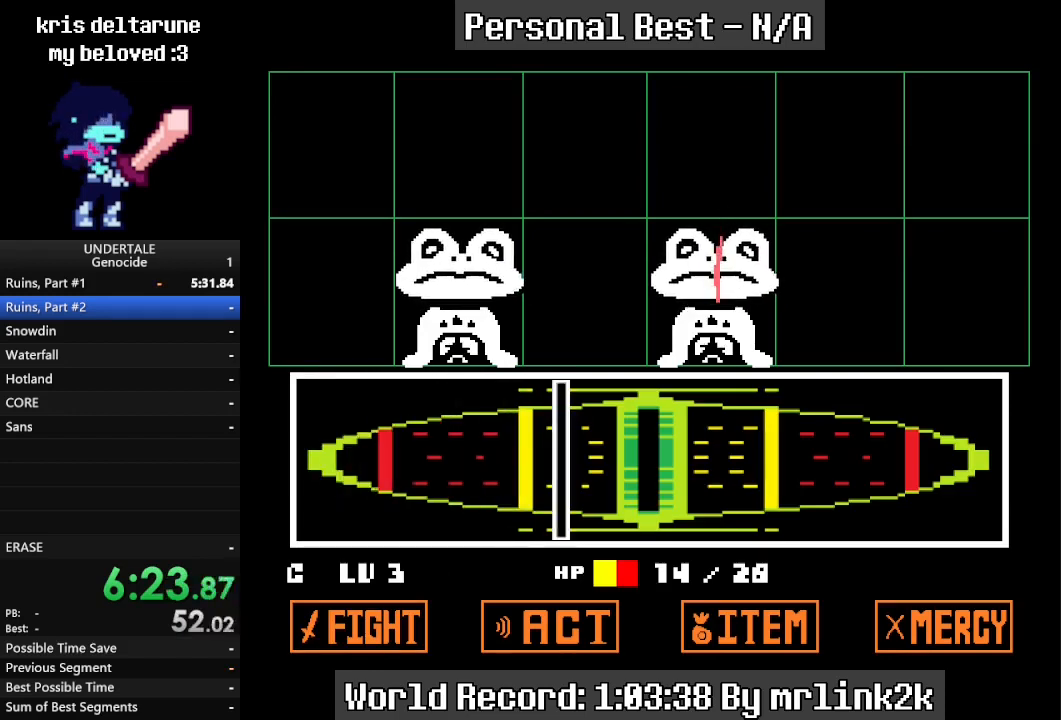
{"keys": [], "events": [[33, "return", "up"], [100, "return", "down"], [133, "return", "up"], [200, "return", "down"], [233, "return", "up"], [300, "return", "down"], [333, "return", "up"]]}
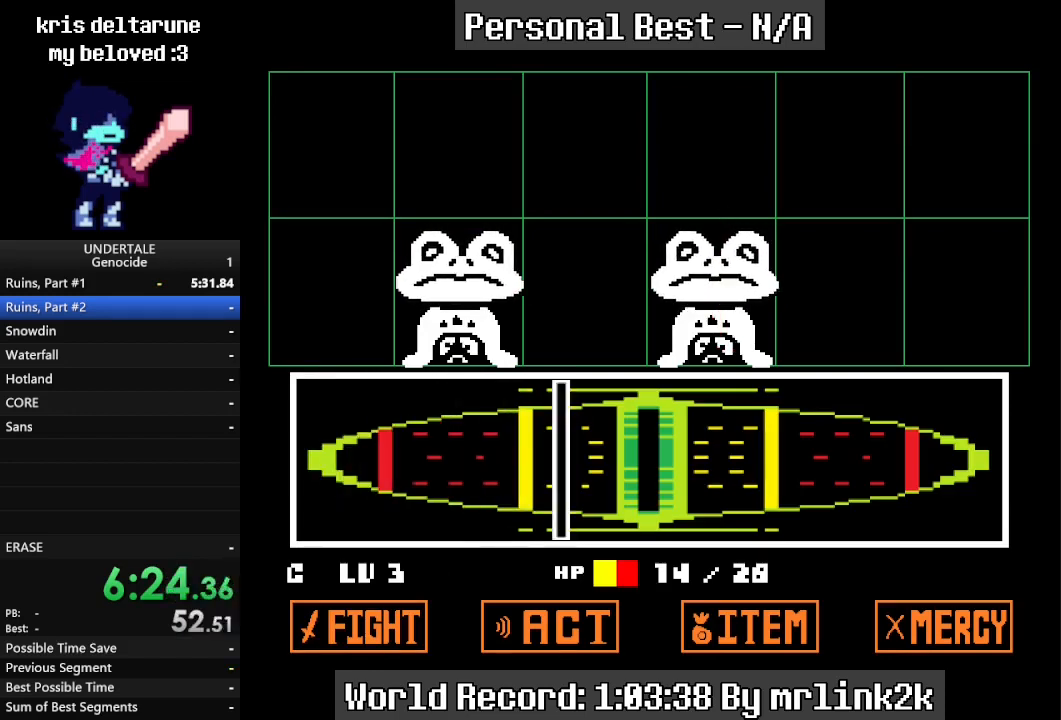
{"keys": [], "events": []}
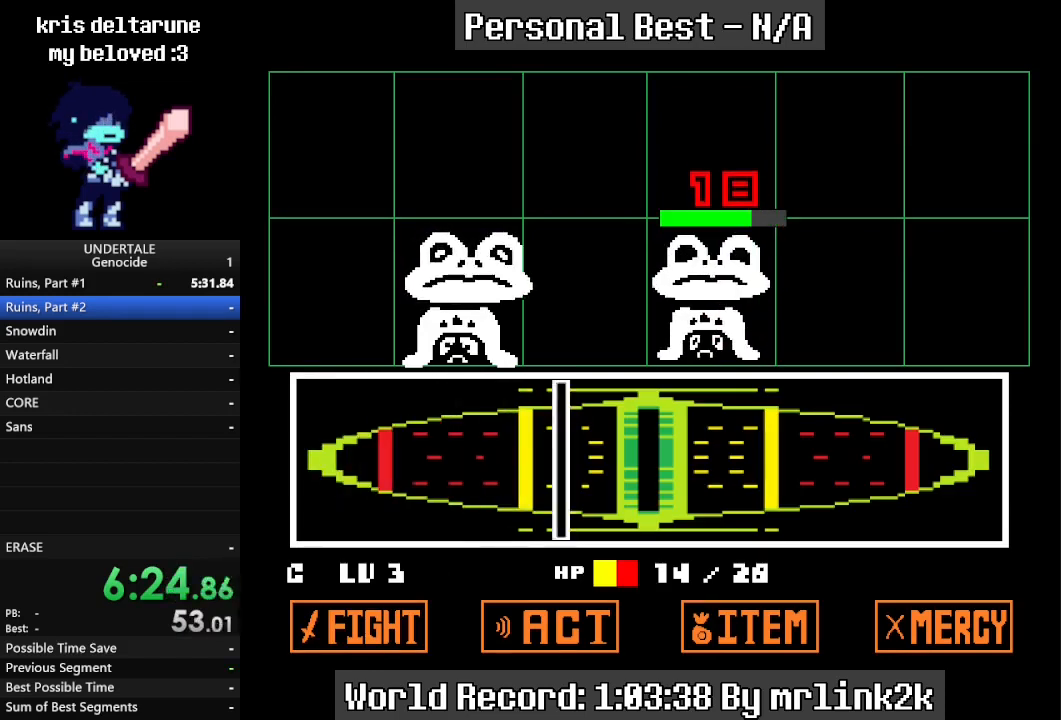
{"keys": [], "events": []}
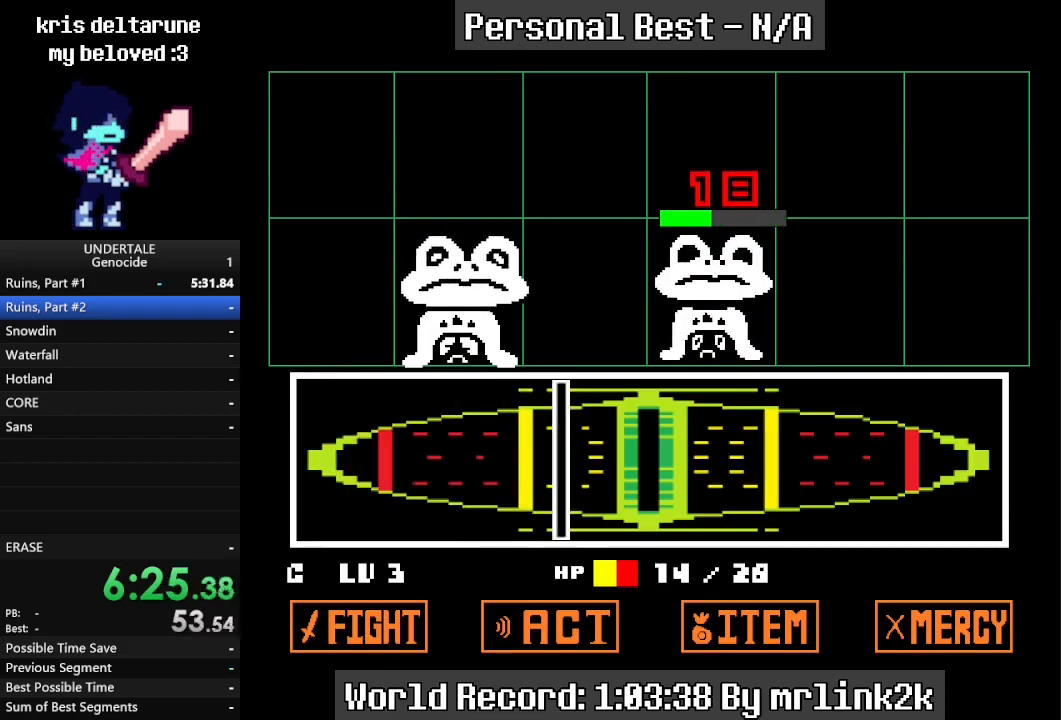
{"keys": ["down", "return"], "events": [[33, "down", "down"], [33, "return", "down"], [100, "return", "up"], [233, "return", "down"], [300, "return", "up"], [333, "return", "down"], [367, "return", "up"], [433, "return", "down"]]}
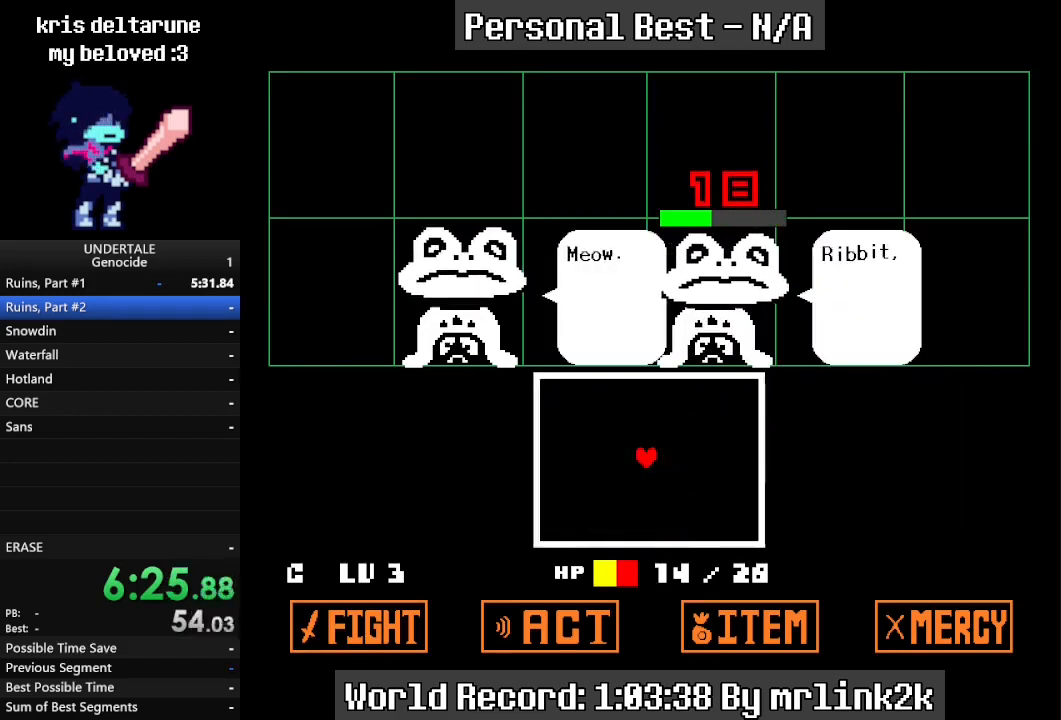
{"keys": ["down"], "events": [[33, "return", "up"], [100, "return", "down"], [167, "return", "up"], [200, "return", "down"], [367, "return", "up"]]}
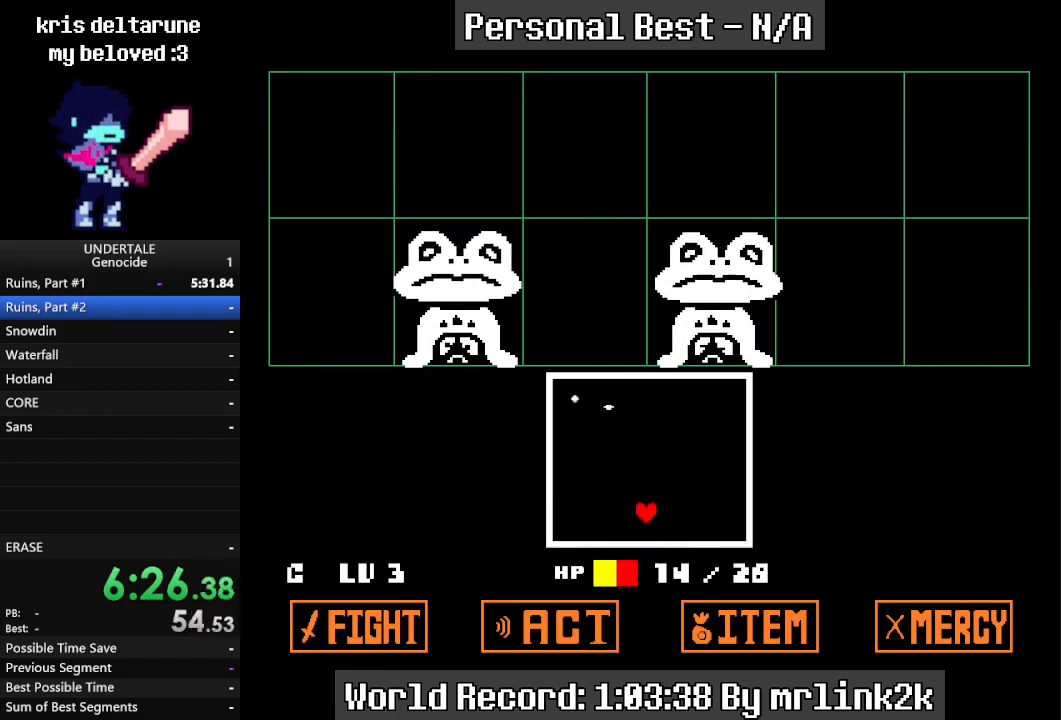
{"keys": [], "events": [[467, "down", "up"]]}
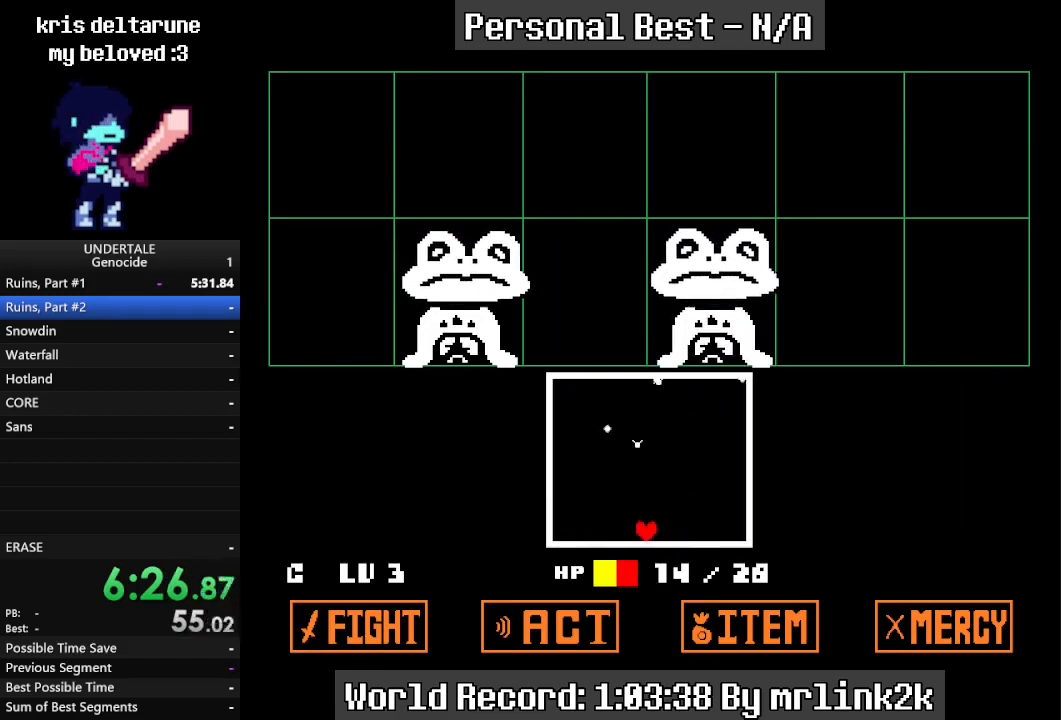
{"keys": ["left"], "events": [[300, "left", "down"], [333, "left", "up"], [467, "left", "down"]]}
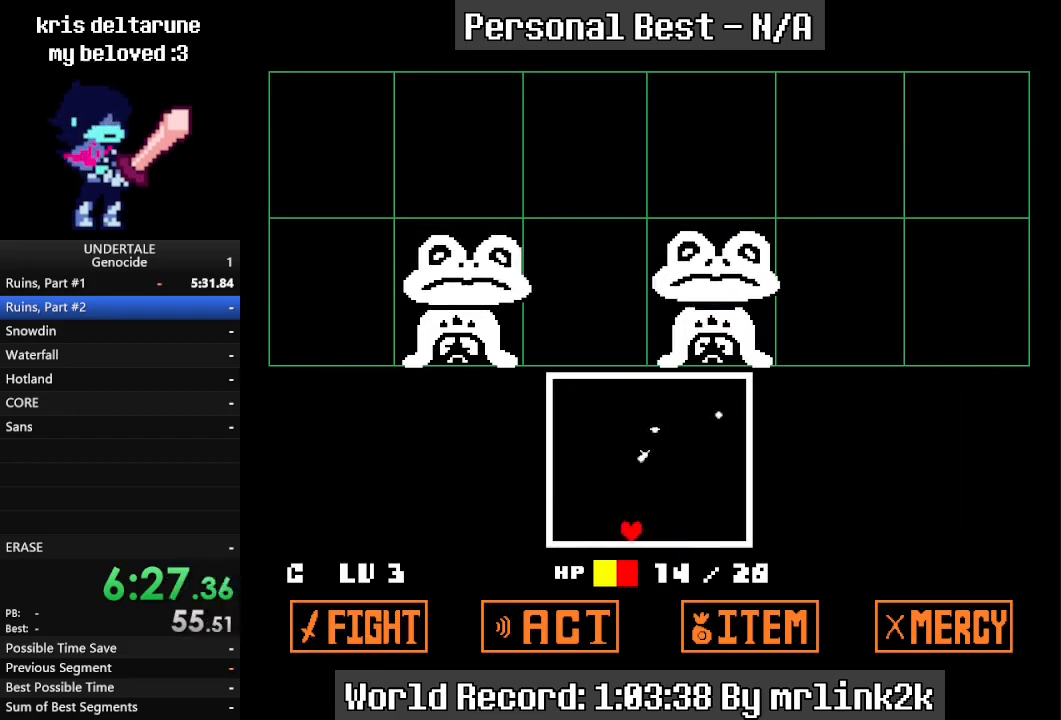
{"keys": [], "events": [[33, "left", "up"], [100, "left", "down"], [167, "left", "up"], [267, "left", "down"], [300, "left", "up"], [400, "left", "down"], [433, "left", "up"]]}
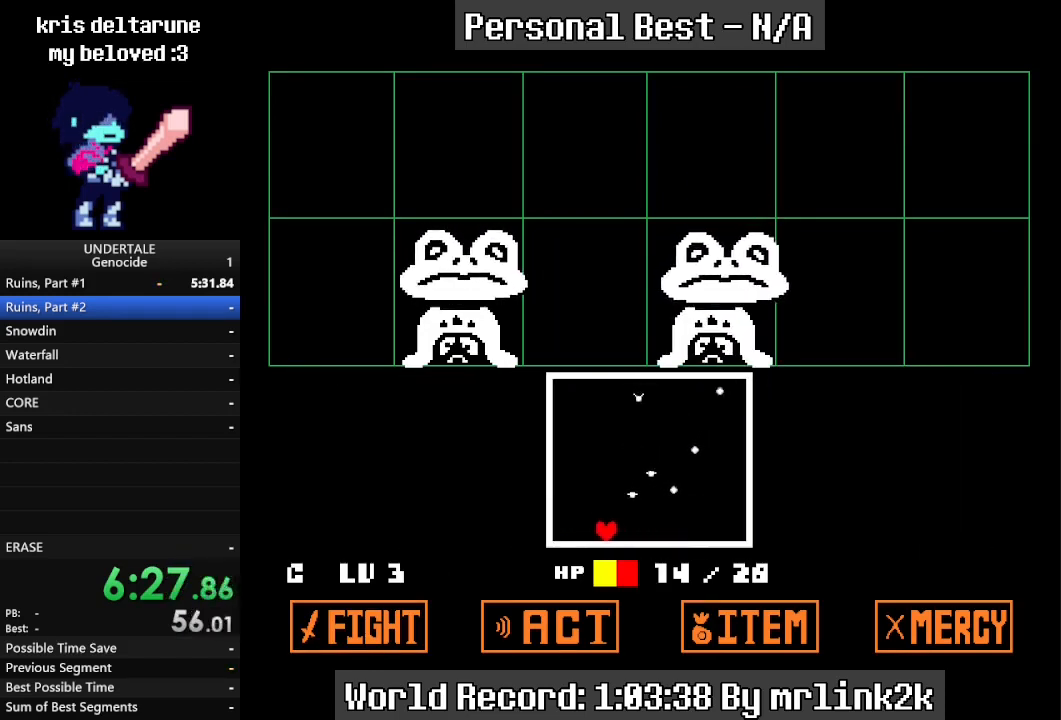
{"keys": ["up"], "events": [[33, "left", "down"], [133, "left", "up"], [233, "left", "down"], [267, "up", "down"], [333, "left", "up"], [367, "up", "up"], [500, "up", "down"]]}
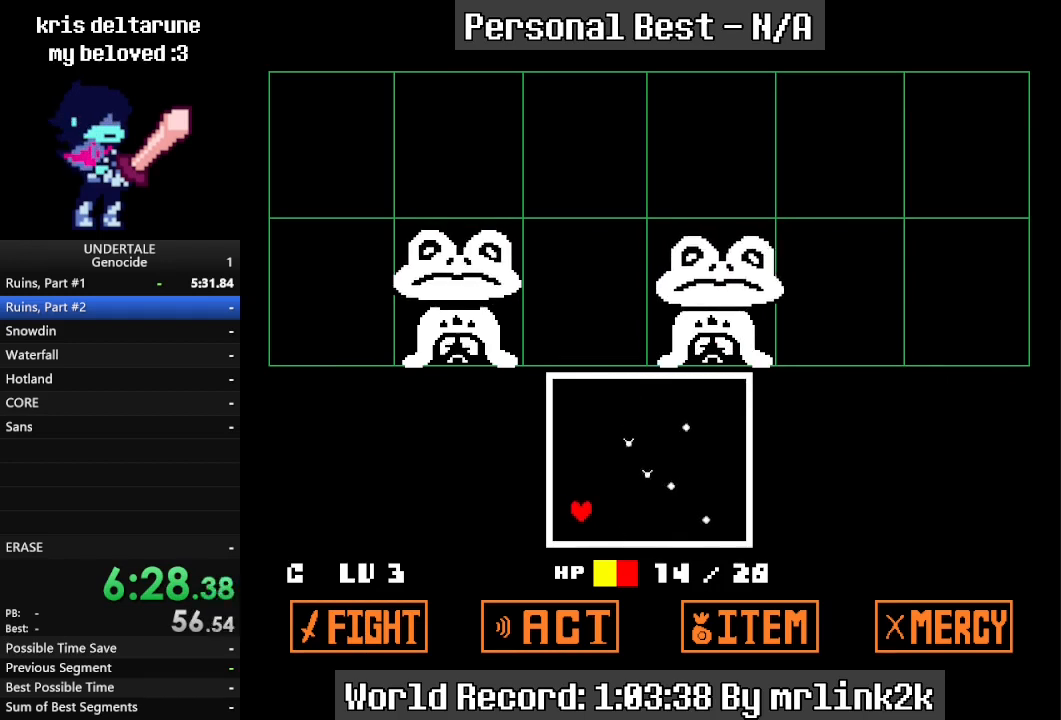
{"keys": ["up"], "events": [[33, "up", "up"], [267, "left", "down"], [433, "left", "up"], [467, "up", "down"]]}
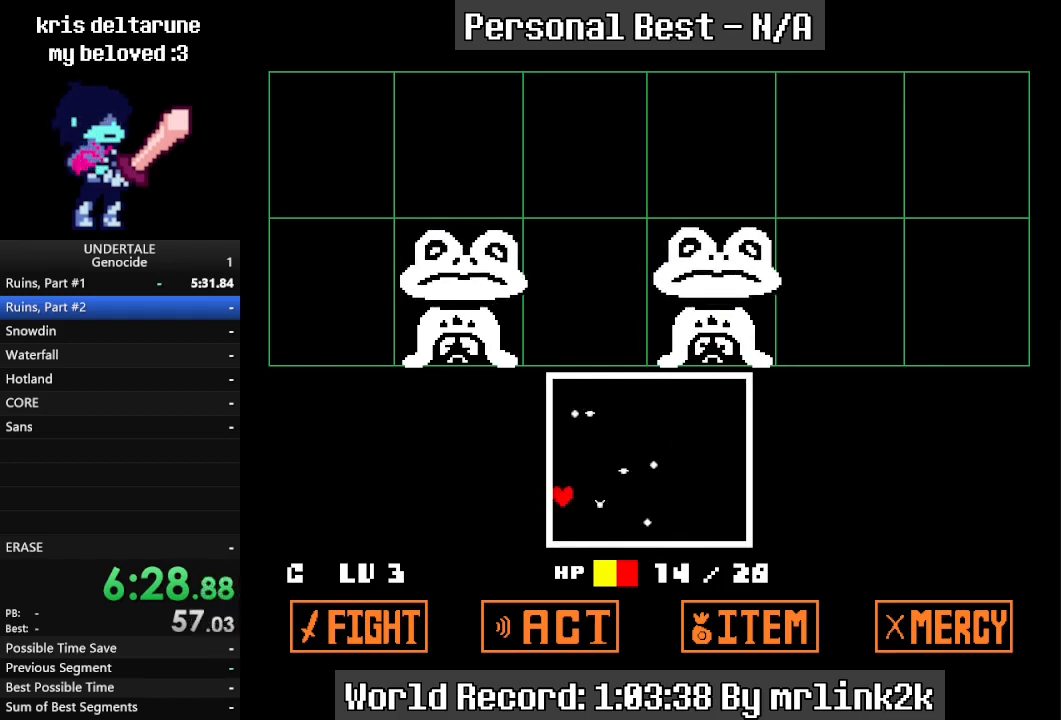
{"keys": ["down"], "events": [[67, "up", "up"], [167, "up", "down"], [200, "up", "up"], [500, "down", "down"]]}
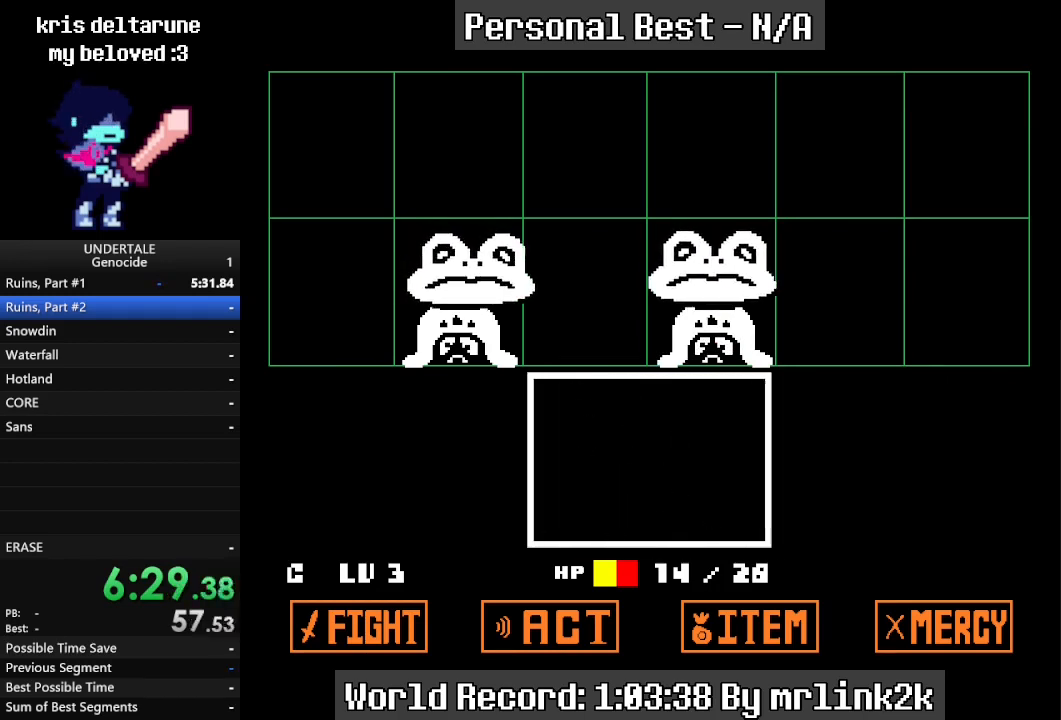
{"keys": [], "events": [[67, "down", "up"], [167, "down", "down"], [267, "down", "up"], [267, "right", "down"], [333, "right", "up"]]}
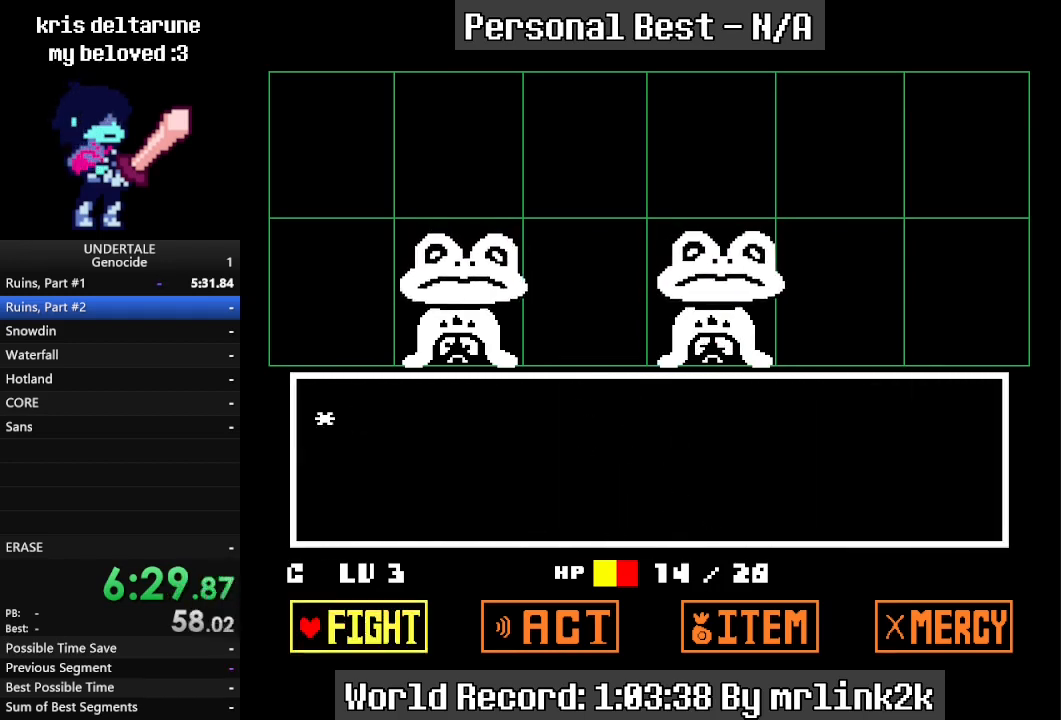
{"keys": [], "events": [[300, "return", "down"], [333, "return", "up"], [367, "return", "down"], [433, "return", "up"]]}